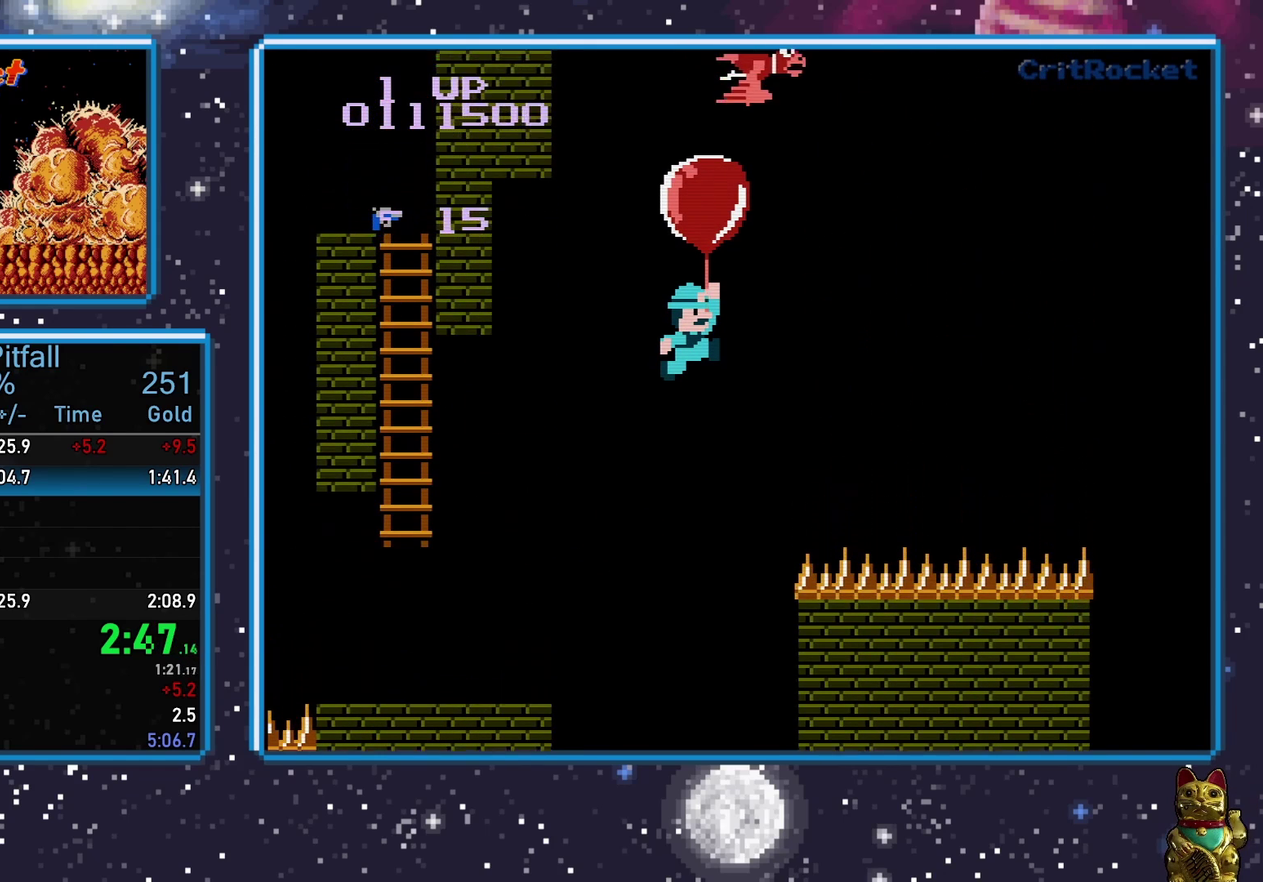
Gameplay with a controller (Nintendo layout); each line is a JSON object with the inputs held at the frame after it (dt_ms = milliseconds from this image to that frame). "events" lists button and stick changes between this image and that frame as [ms after this image, input, new state], when the widget could be followed in between. Not read: L3 R3.
{"dt_ms": 500, "buttons": ["DPAD_UP"], "events": []}
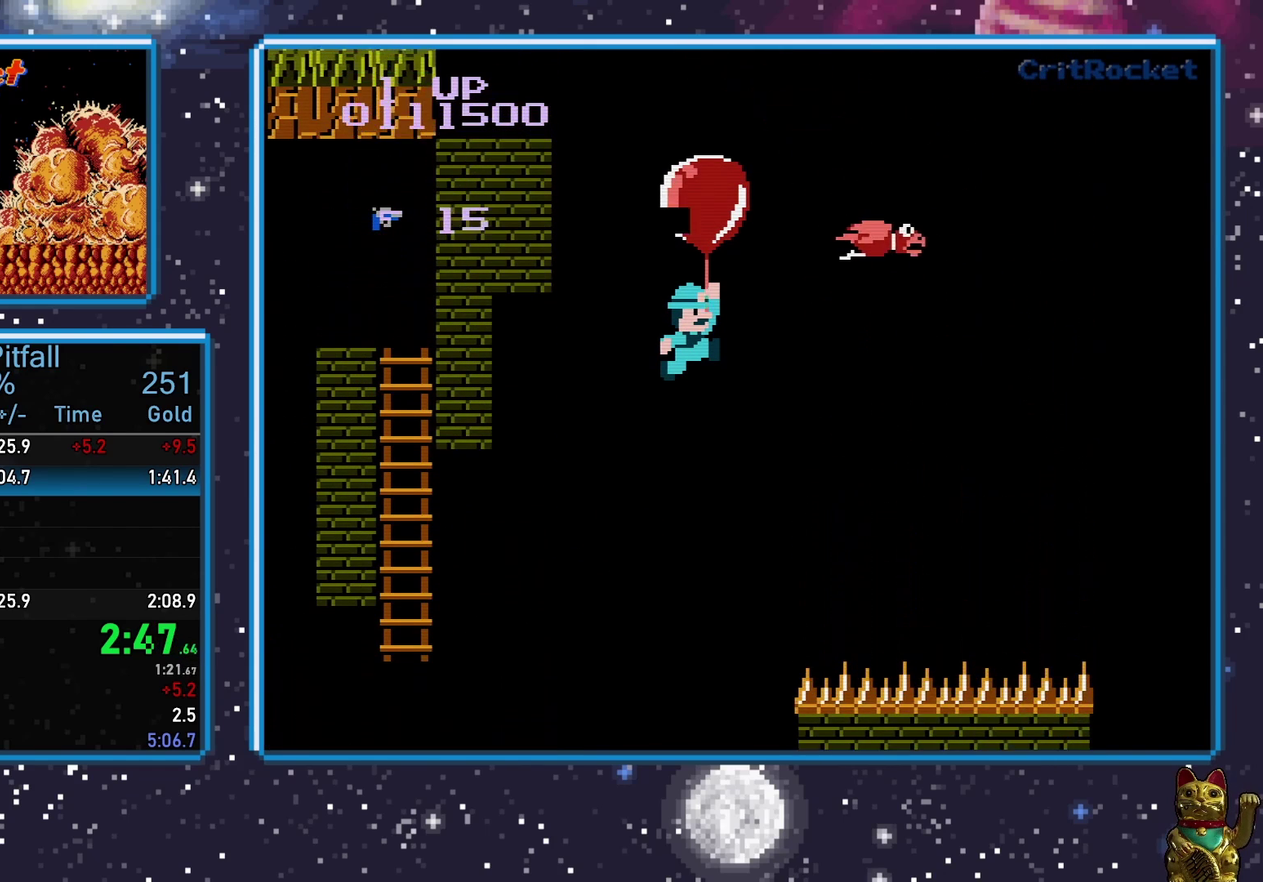
{"dt_ms": 500, "buttons": ["DPAD_UP"], "events": []}
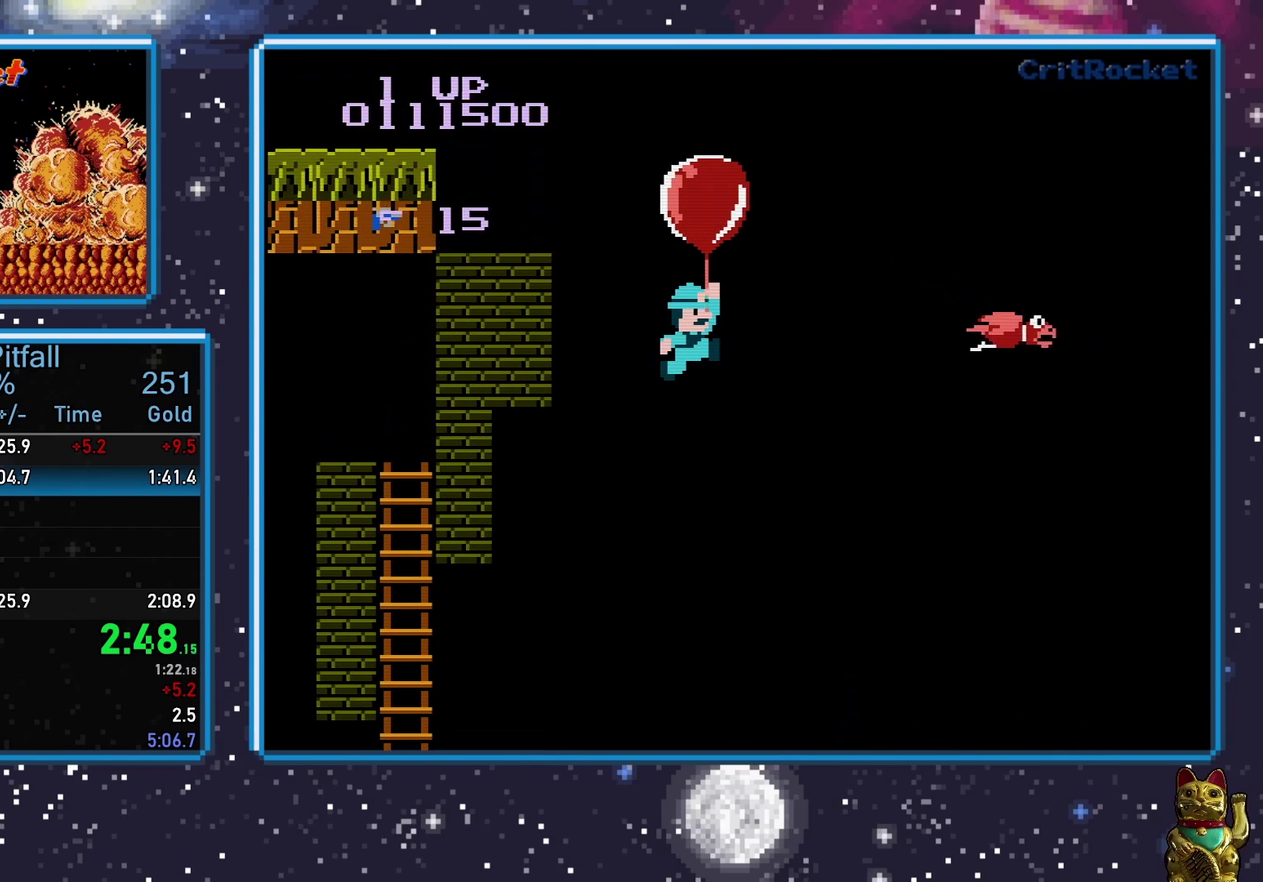
{"dt_ms": 500, "buttons": ["DPAD_UP"], "events": []}
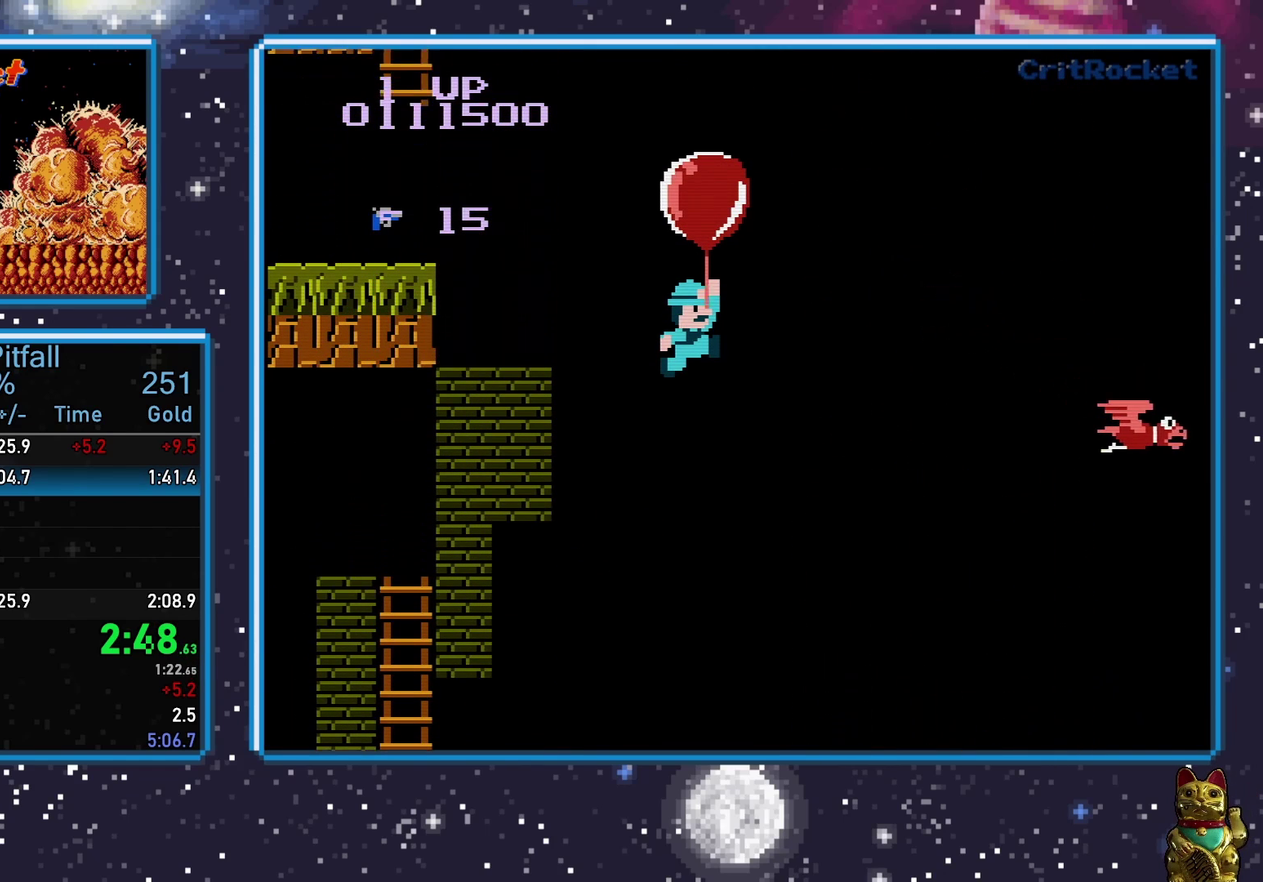
{"dt_ms": 500, "buttons": ["DPAD_UP"], "events": []}
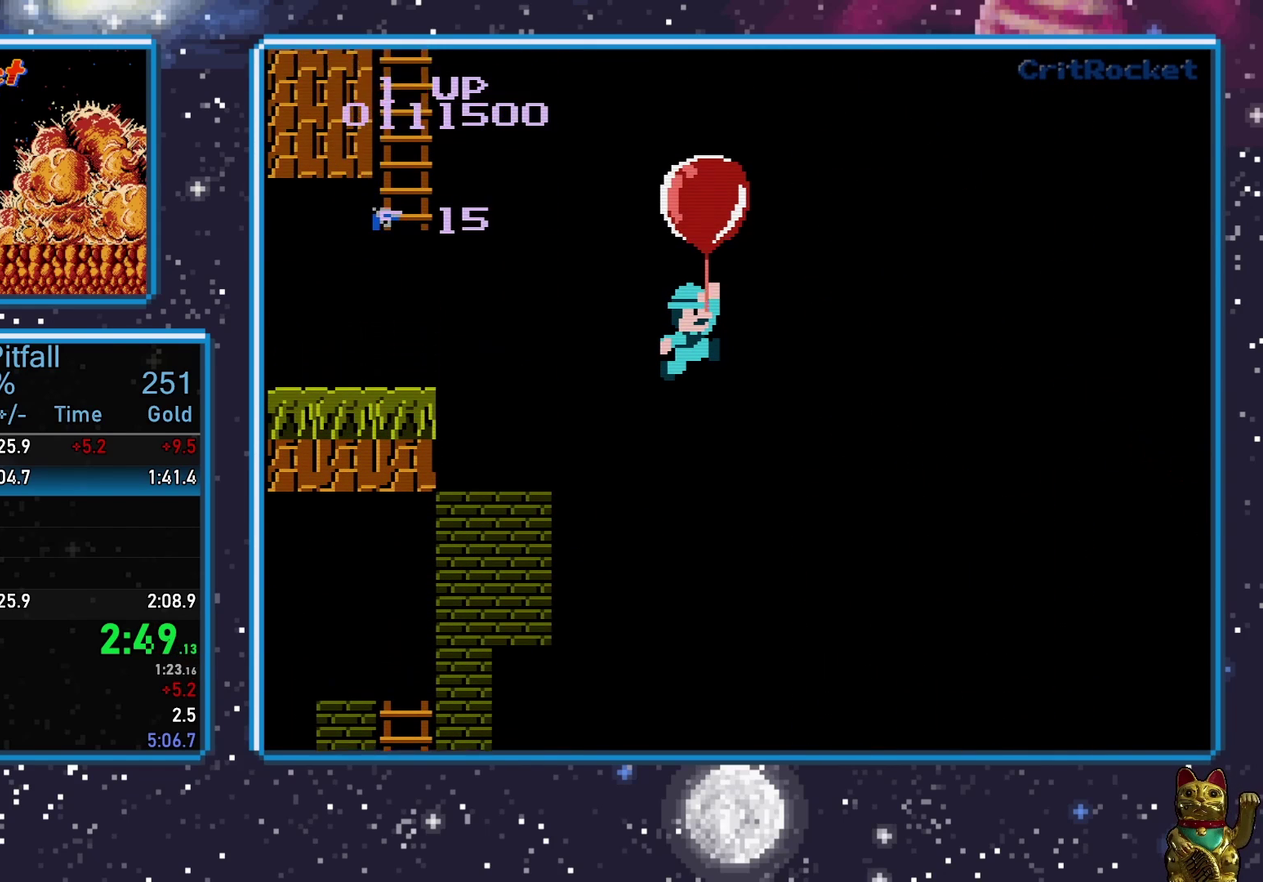
{"dt_ms": 500, "buttons": ["DPAD_UP"], "events": []}
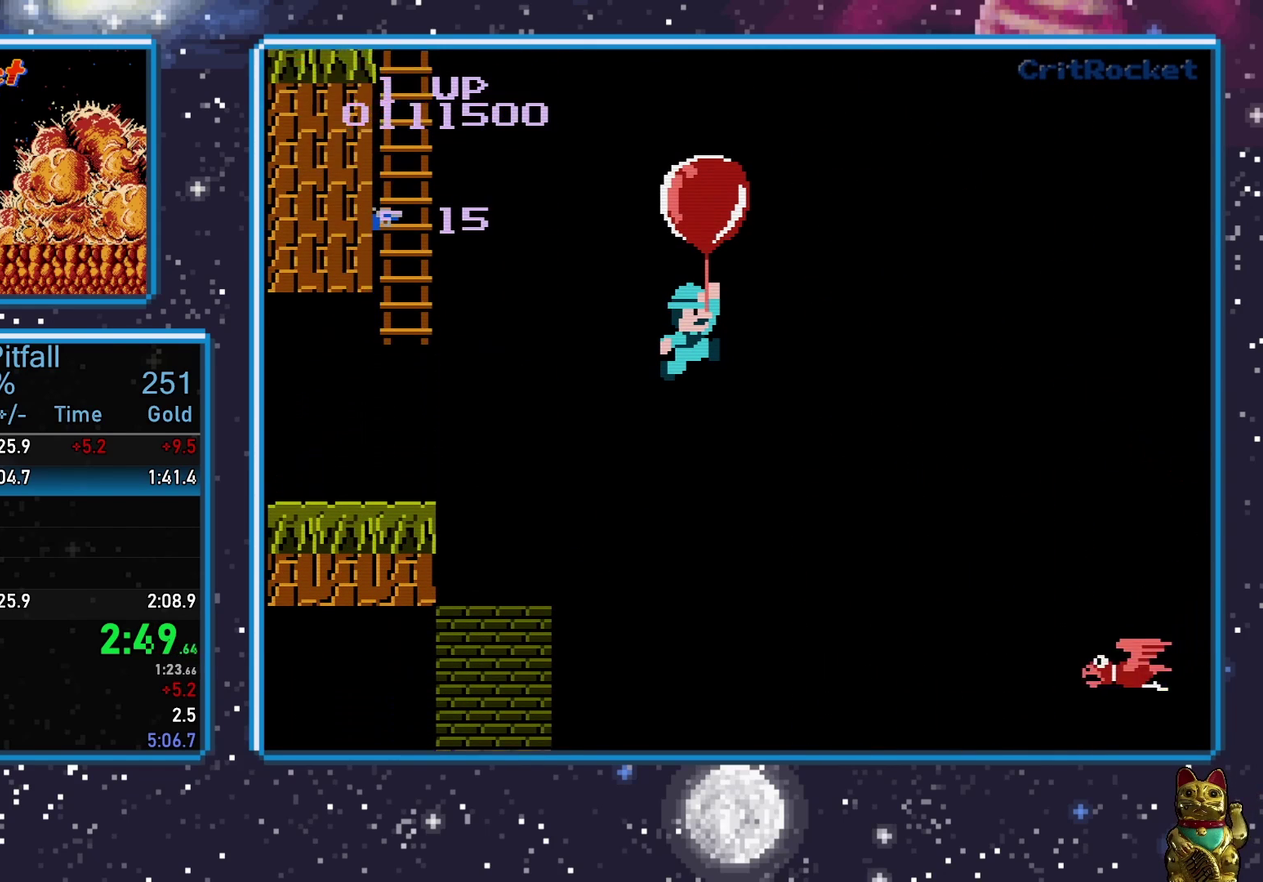
{"dt_ms": 500, "buttons": ["DPAD_UP"], "events": []}
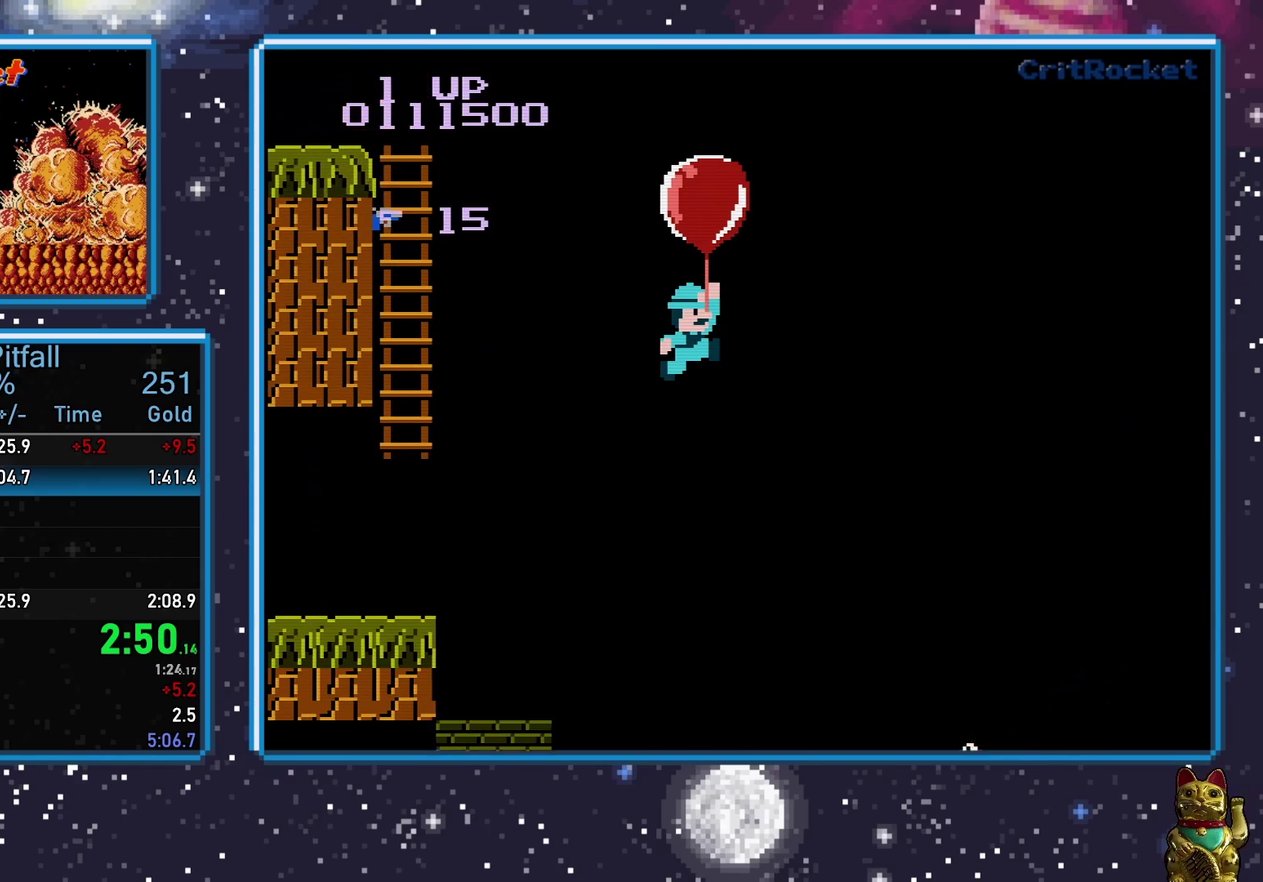
{"dt_ms": 500, "buttons": ["DPAD_UP"], "events": []}
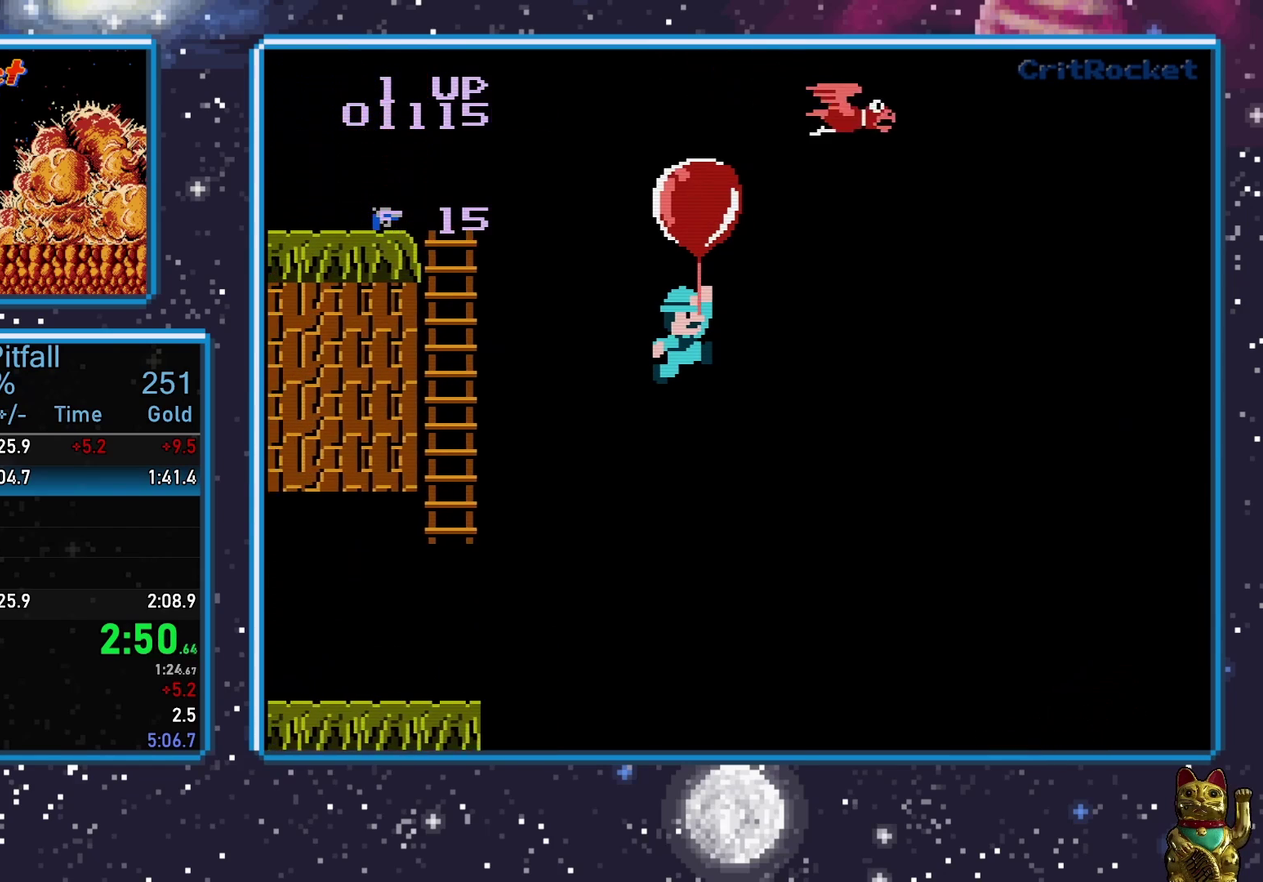
{"dt_ms": 500, "buttons": ["DPAD_UP", "DPAD_LEFT"], "events": [[17, "DPAD_LEFT", "down"]]}
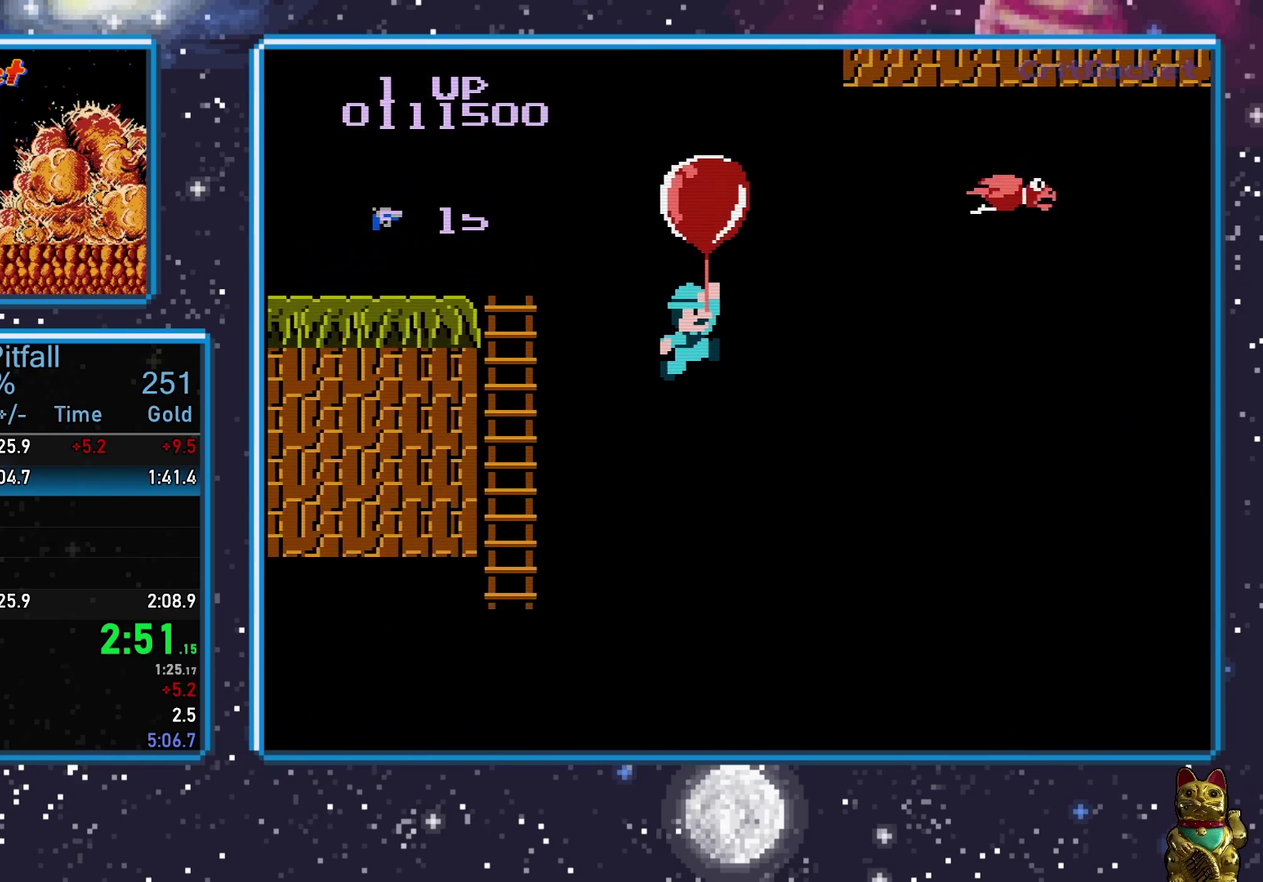
{"dt_ms": 500, "buttons": ["DPAD_UP", "DPAD_LEFT"], "events": [[17, "DPAD_LEFT", "up"], [200, "DPAD_LEFT", "down"]]}
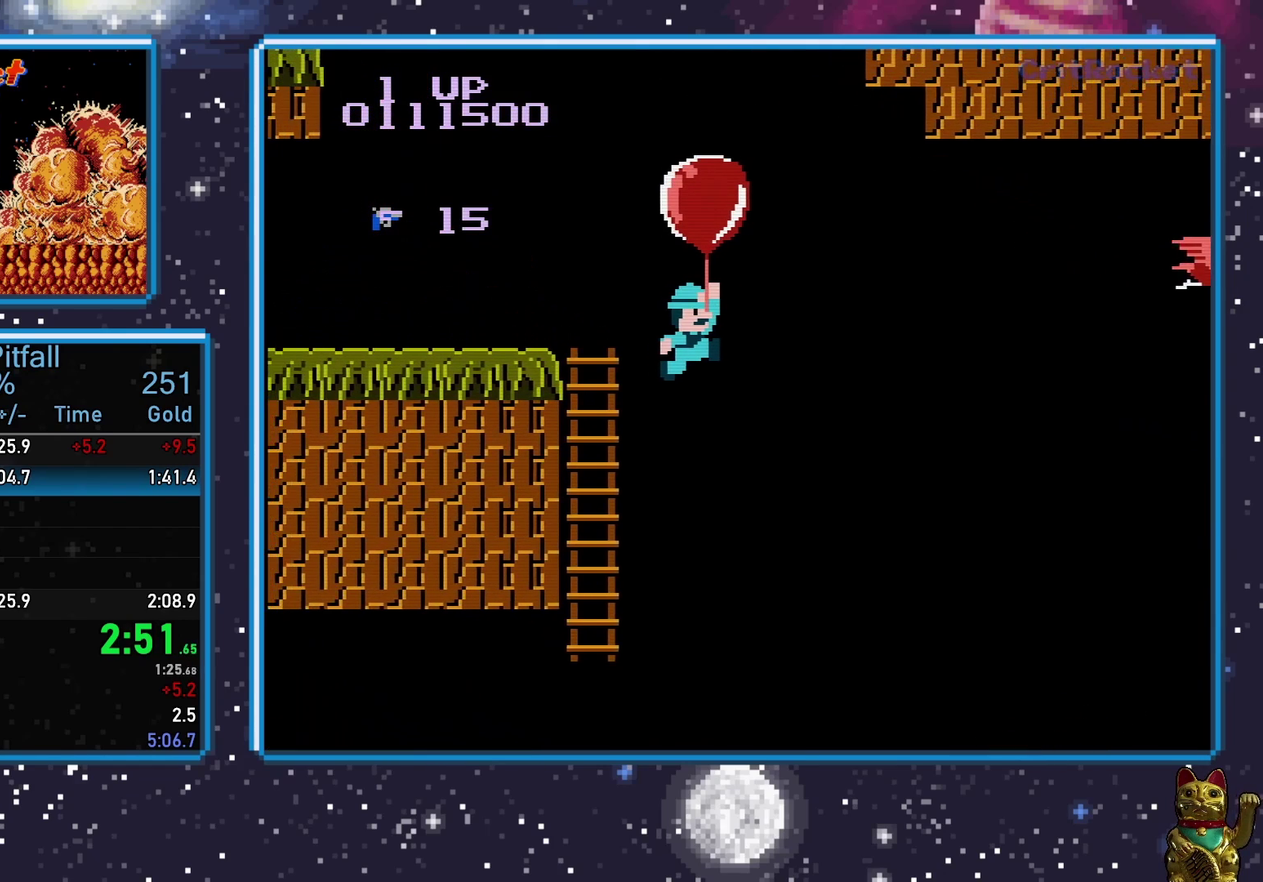
{"dt_ms": 500, "buttons": ["DPAD_UP", "DPAD_LEFT"], "events": [[167, "DPAD_LEFT", "up"], [233, "DPAD_LEFT", "down"]]}
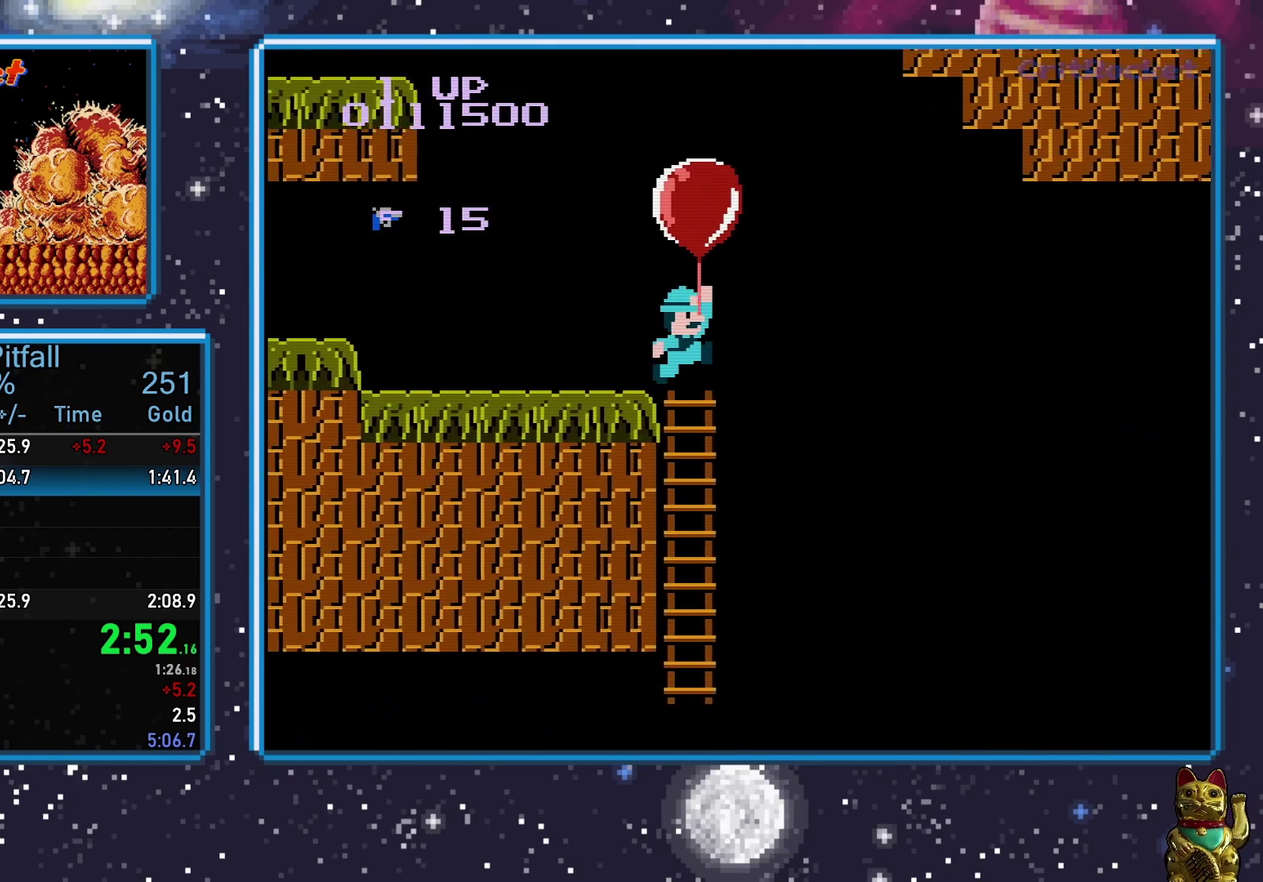
{"dt_ms": 500, "buttons": ["DPAD_UP", "DPAD_LEFT"], "events": []}
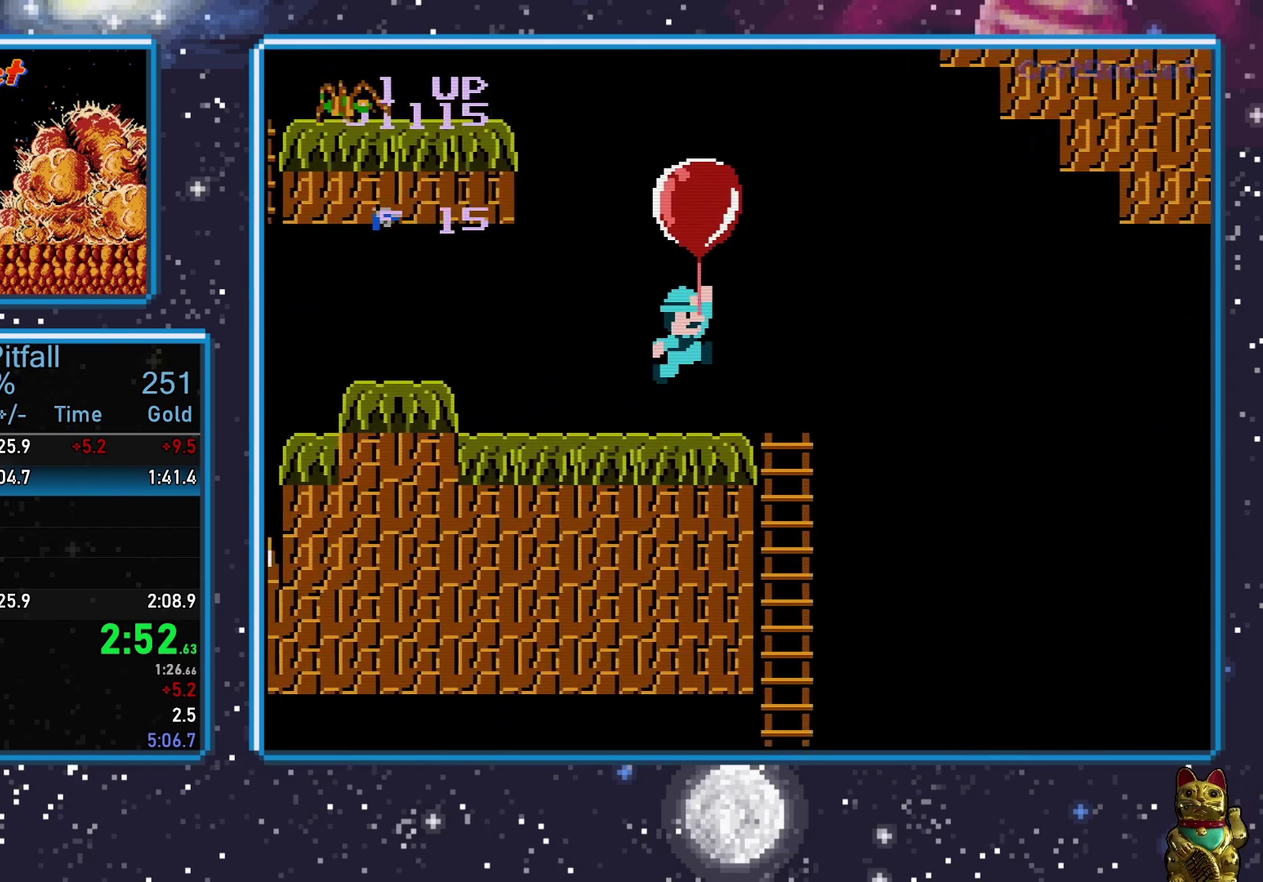
{"dt_ms": 1000, "buttons": ["DPAD_UP", "DPAD_LEFT"], "events": []}
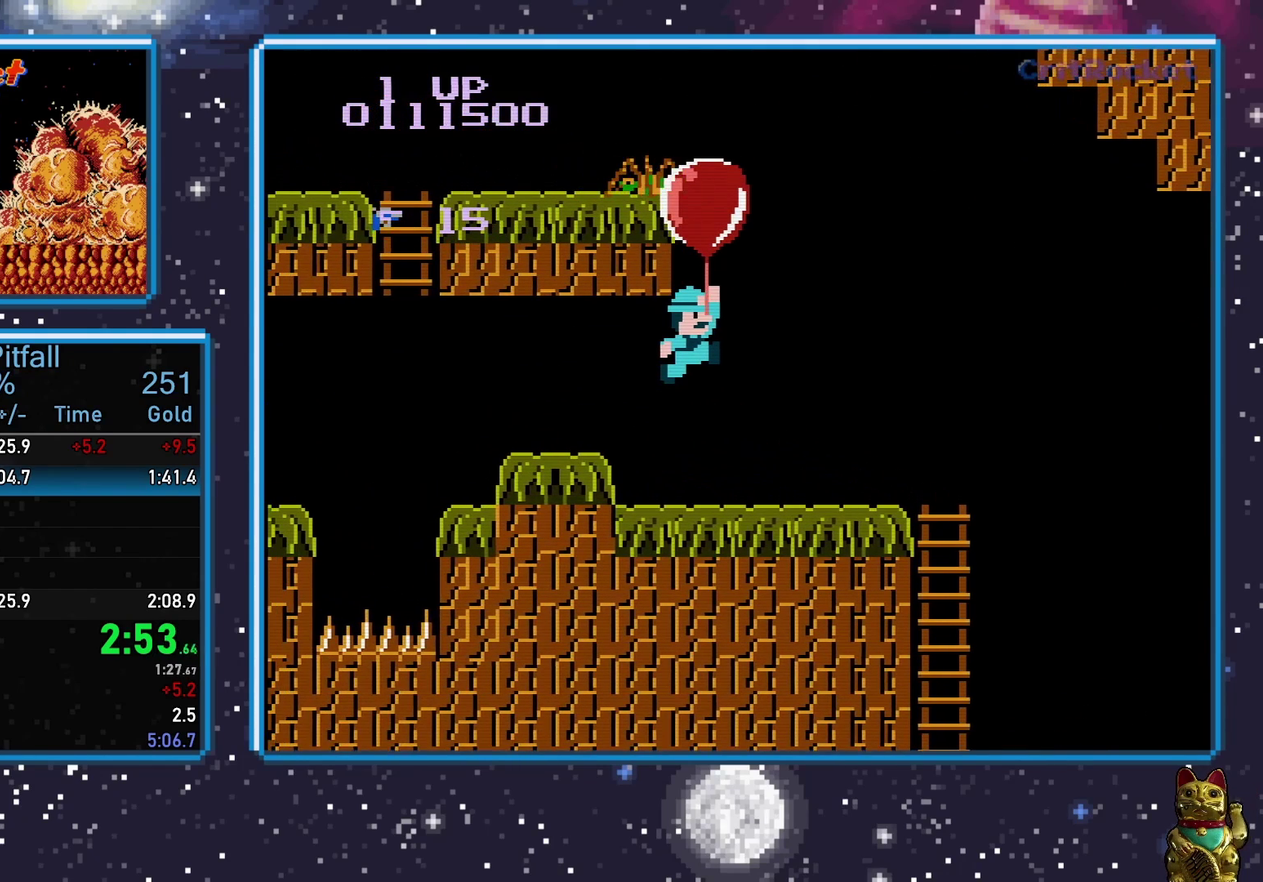
{"dt_ms": 500, "buttons": ["DPAD_DOWN"], "events": [[50, "DPAD_UP", "up"], [83, "DPAD_DOWN", "down"], [117, "DPAD_LEFT", "up"]]}
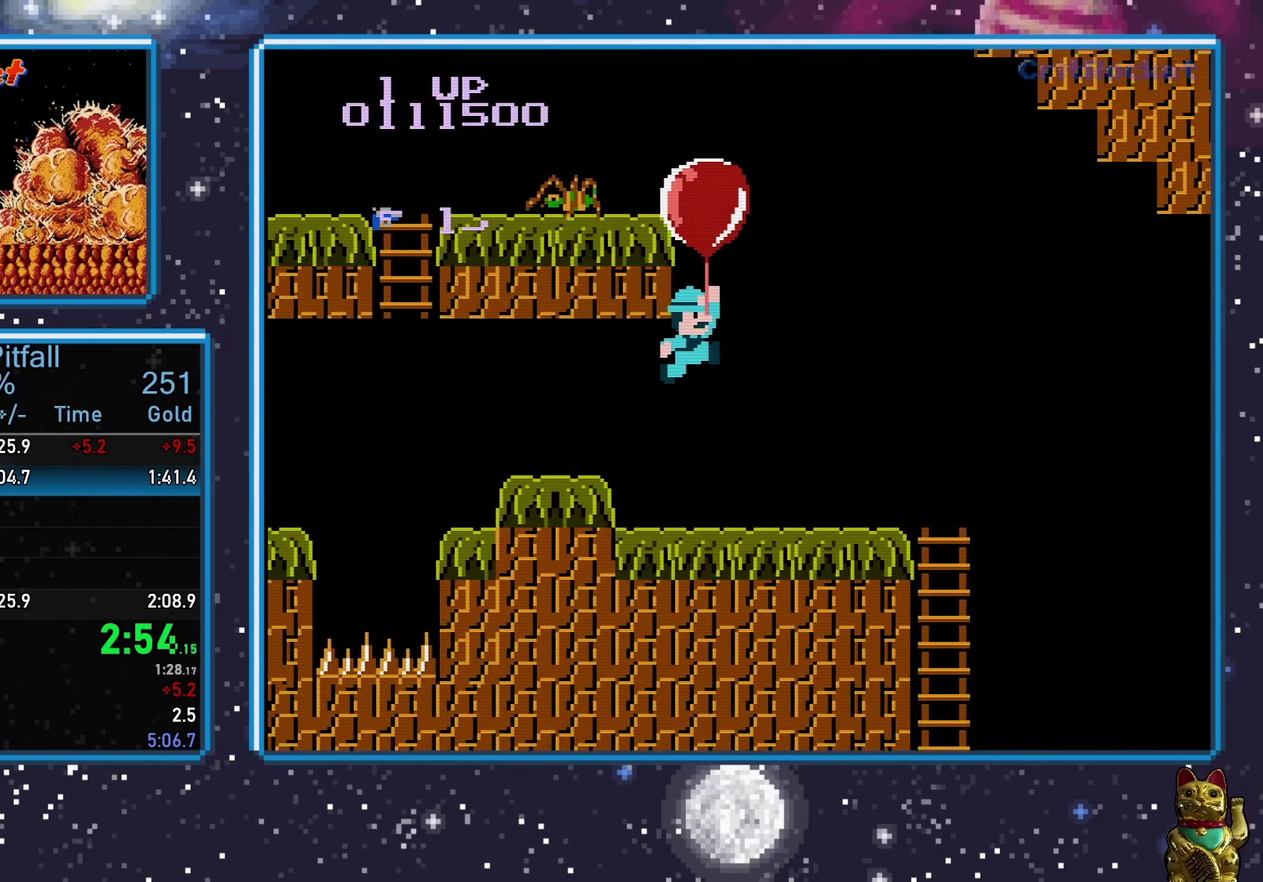
{"dt_ms": 500, "buttons": ["DPAD_LEFT"], "events": [[67, "DPAD_DOWN", "up"], [267, "DPAD_LEFT", "down"]]}
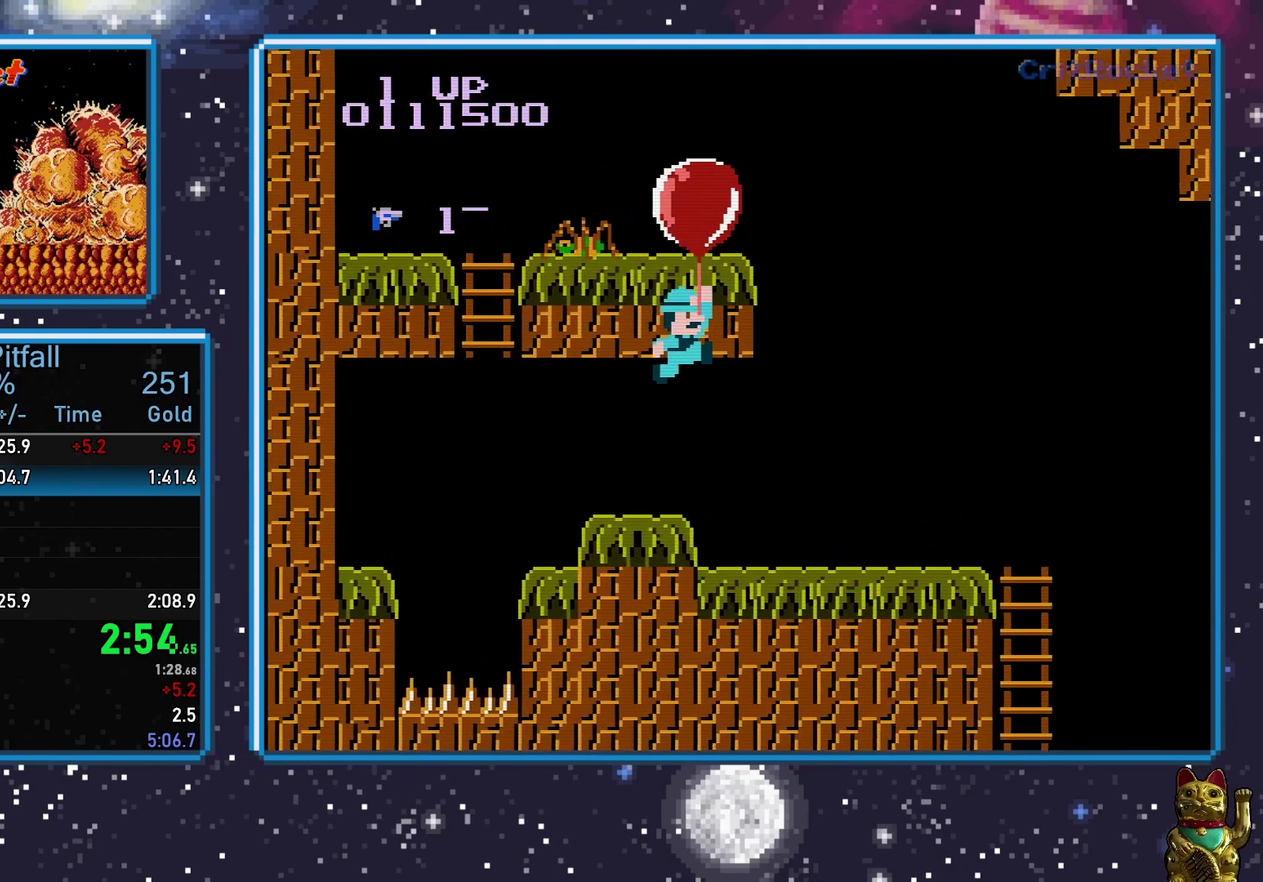
{"dt_ms": 500, "buttons": ["DPAD_LEFT"], "events": []}
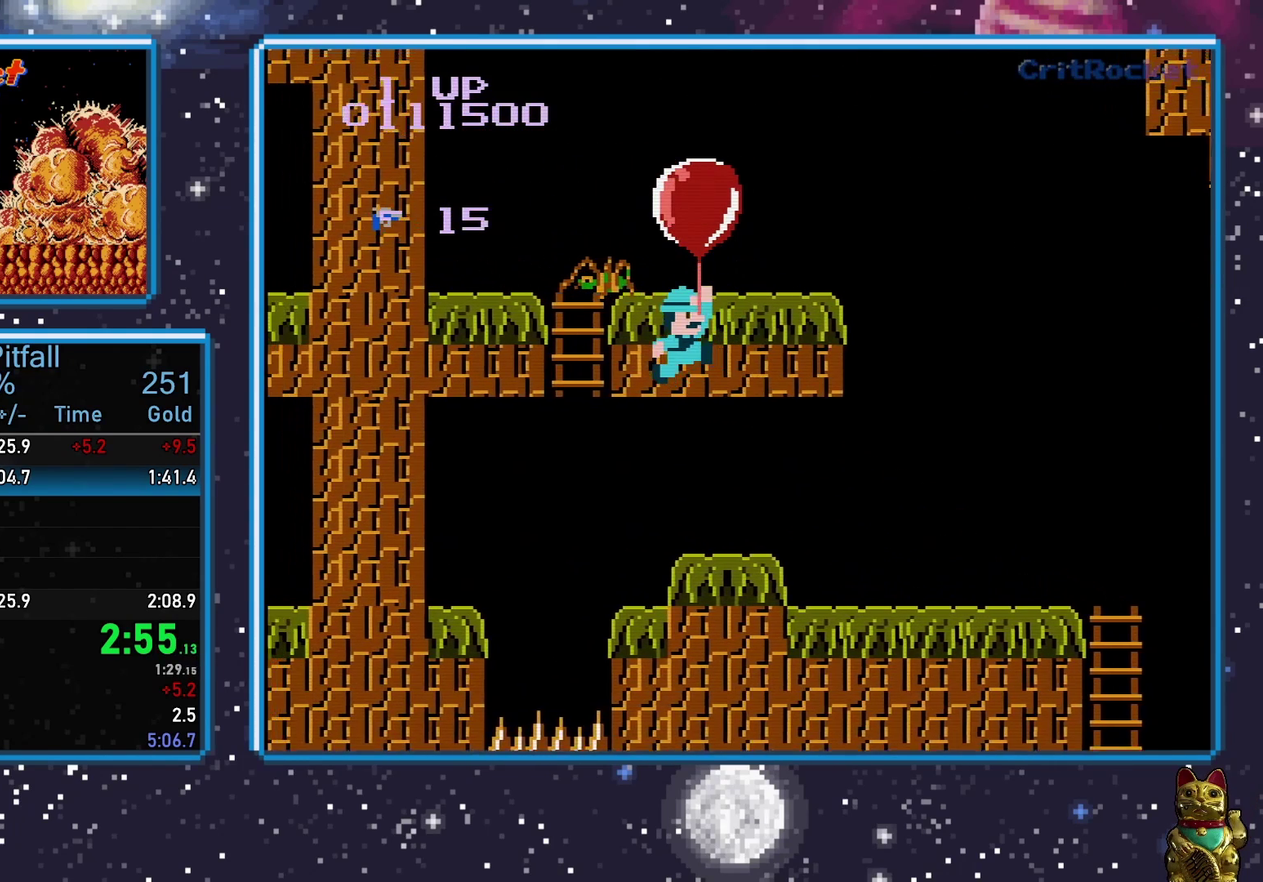
{"dt_ms": 500, "buttons": ["DPAD_LEFT"], "events": []}
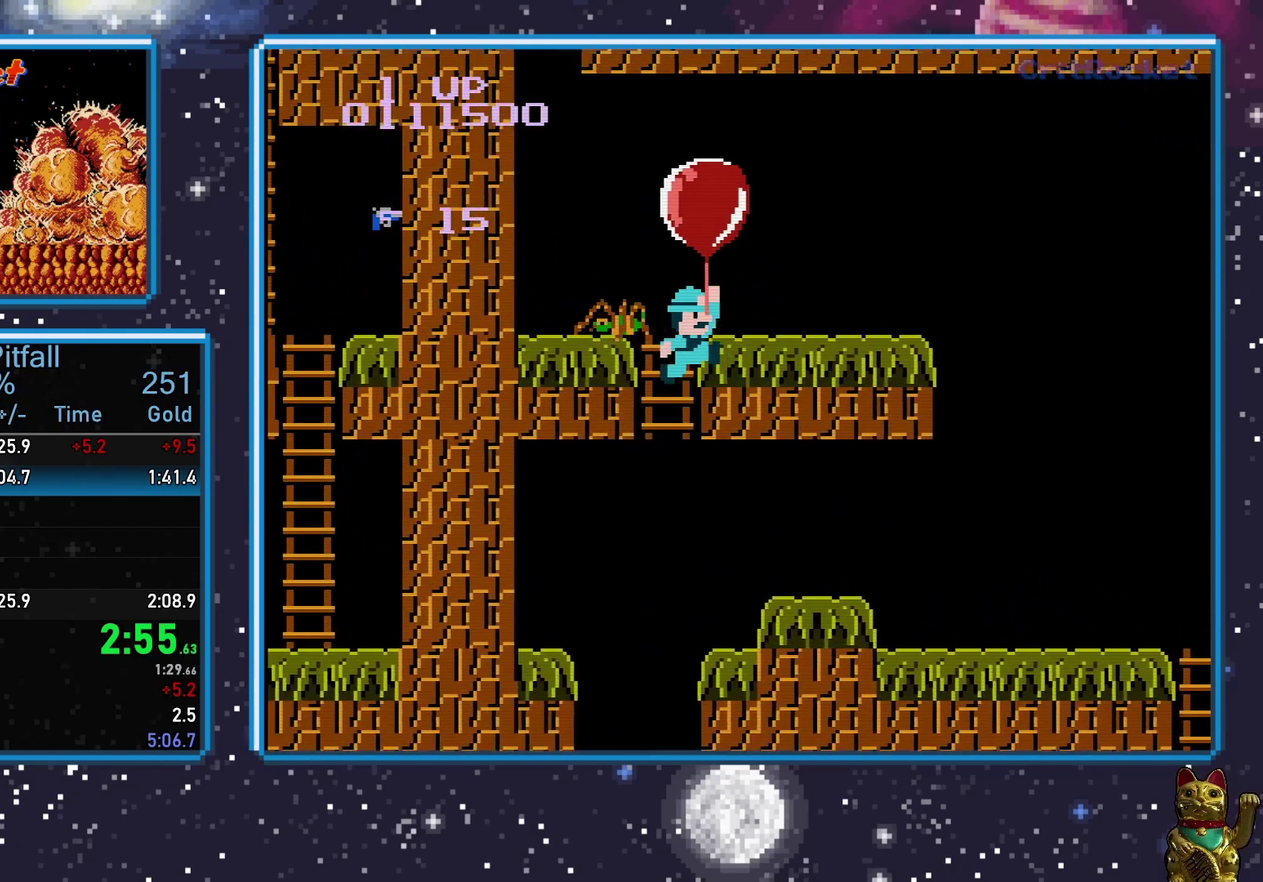
{"dt_ms": 500, "buttons": ["DPAD_LEFT"], "events": [[167, "DPAD_LEFT", "up"], [267, "DPAD_LEFT", "down"], [383, "DPAD_LEFT", "up"], [450, "DPAD_LEFT", "down"]]}
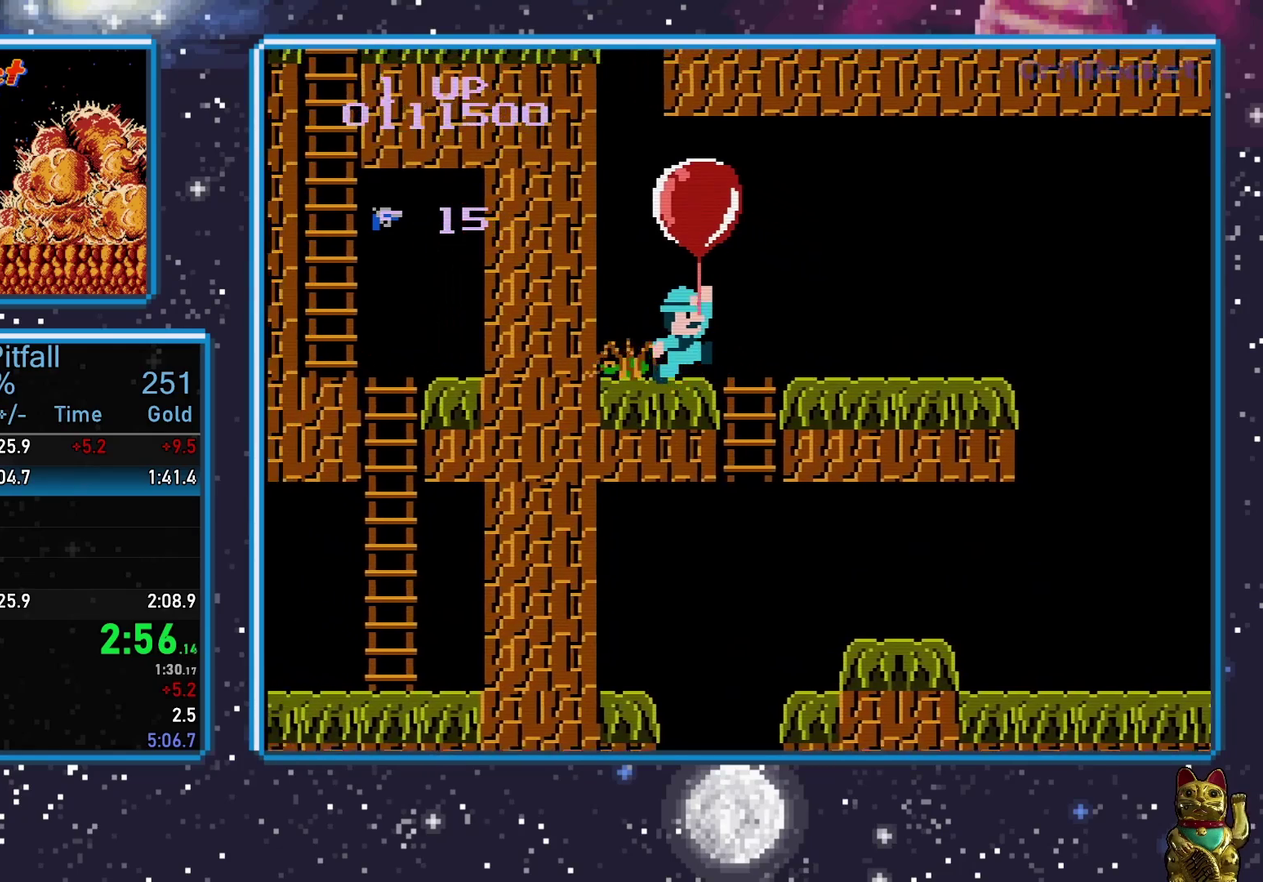
{"dt_ms": 500, "buttons": ["DPAD_LEFT"], "events": []}
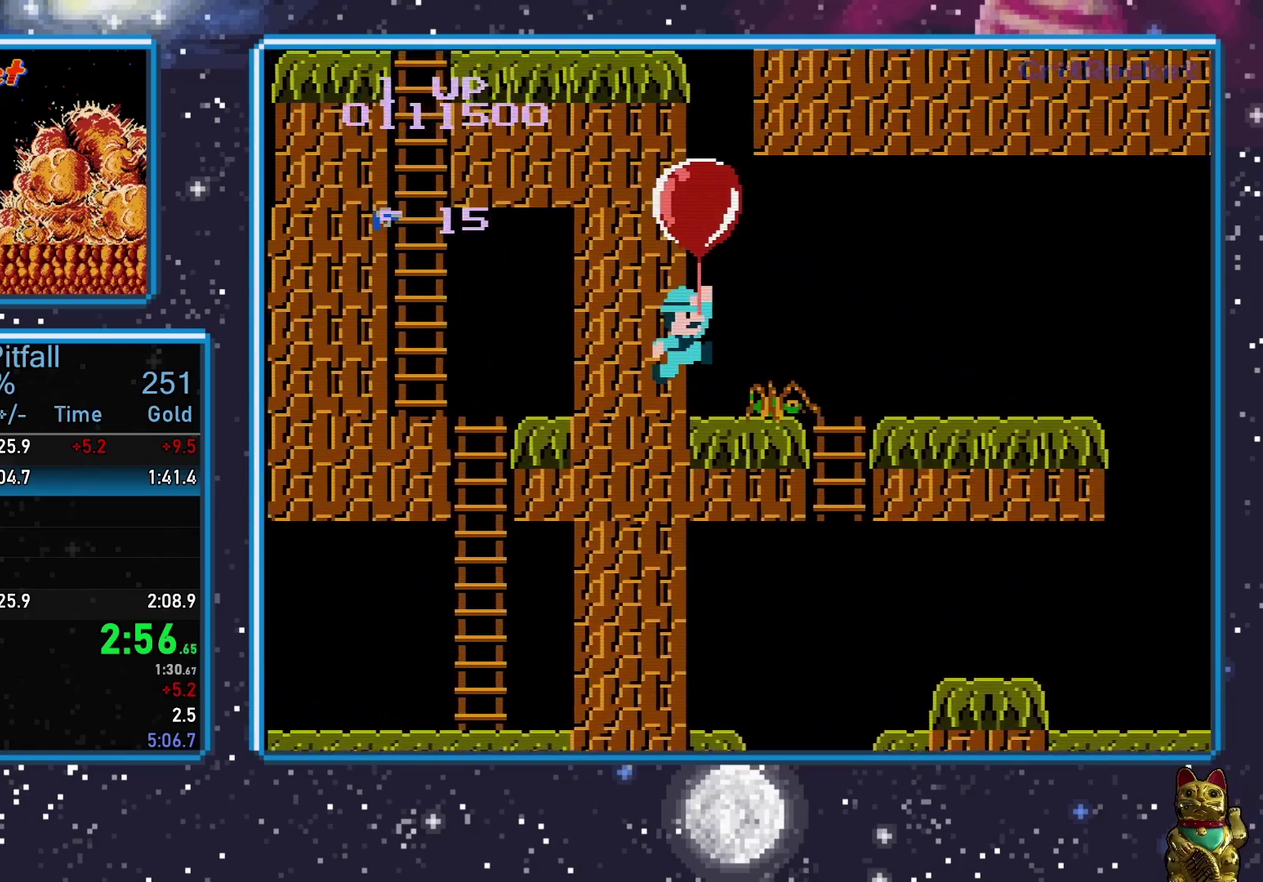
{"dt_ms": 500, "buttons": ["A", "DPAD_LEFT"], "events": [[383, "A", "down"]]}
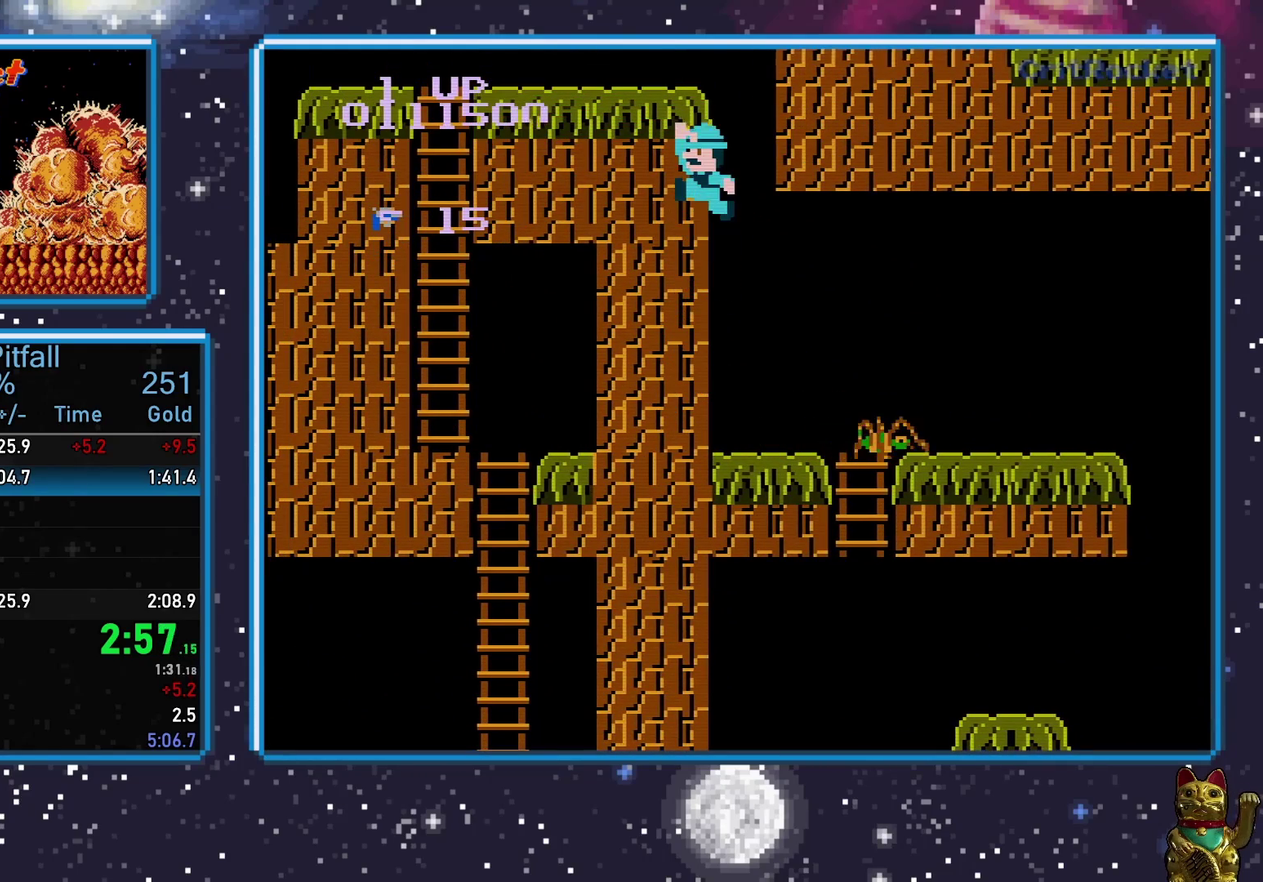
{"dt_ms": 500, "buttons": ["A", "DPAD_LEFT"], "events": [[317, "A", "up"], [483, "A", "down"]]}
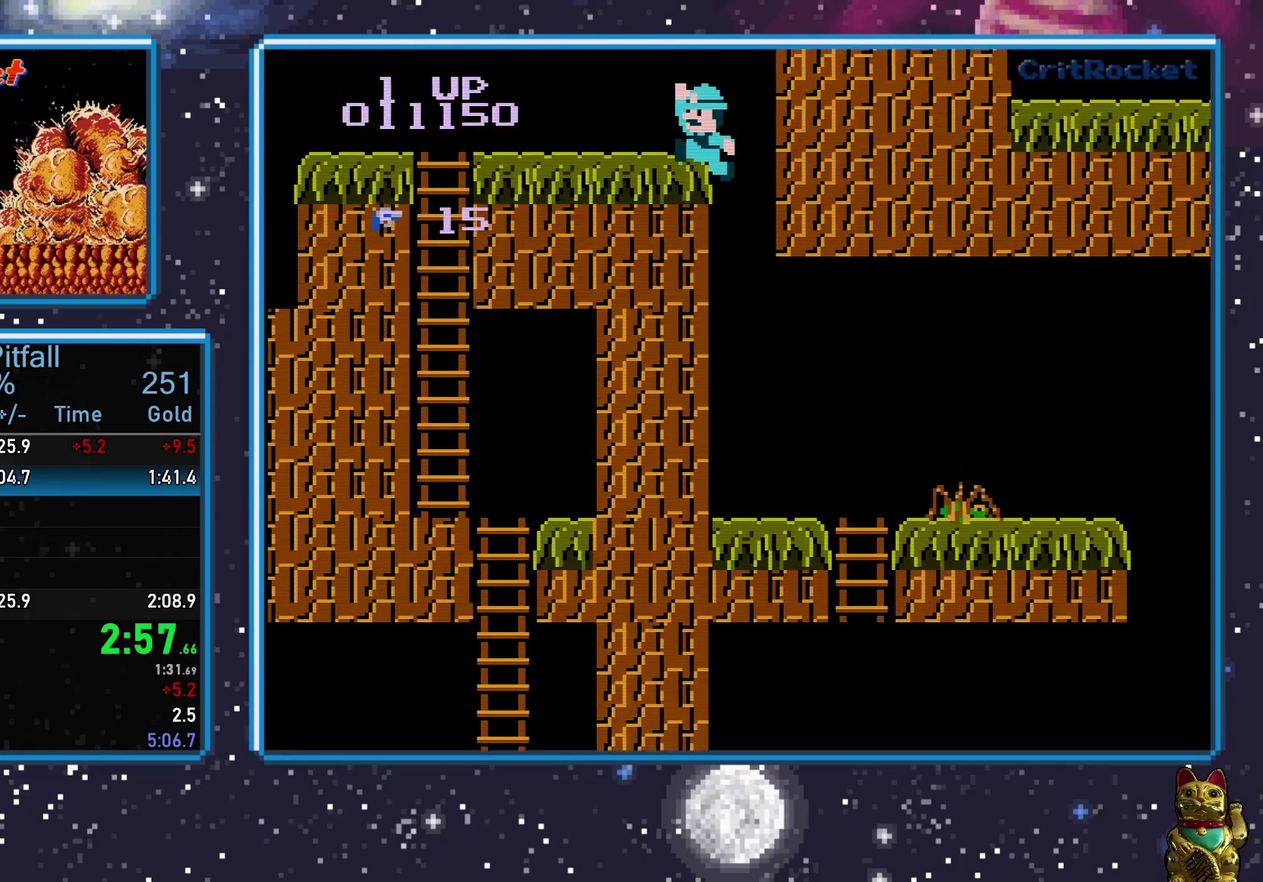
{"dt_ms": 500, "buttons": ["DPAD_LEFT"], "events": [[317, "A", "up"]]}
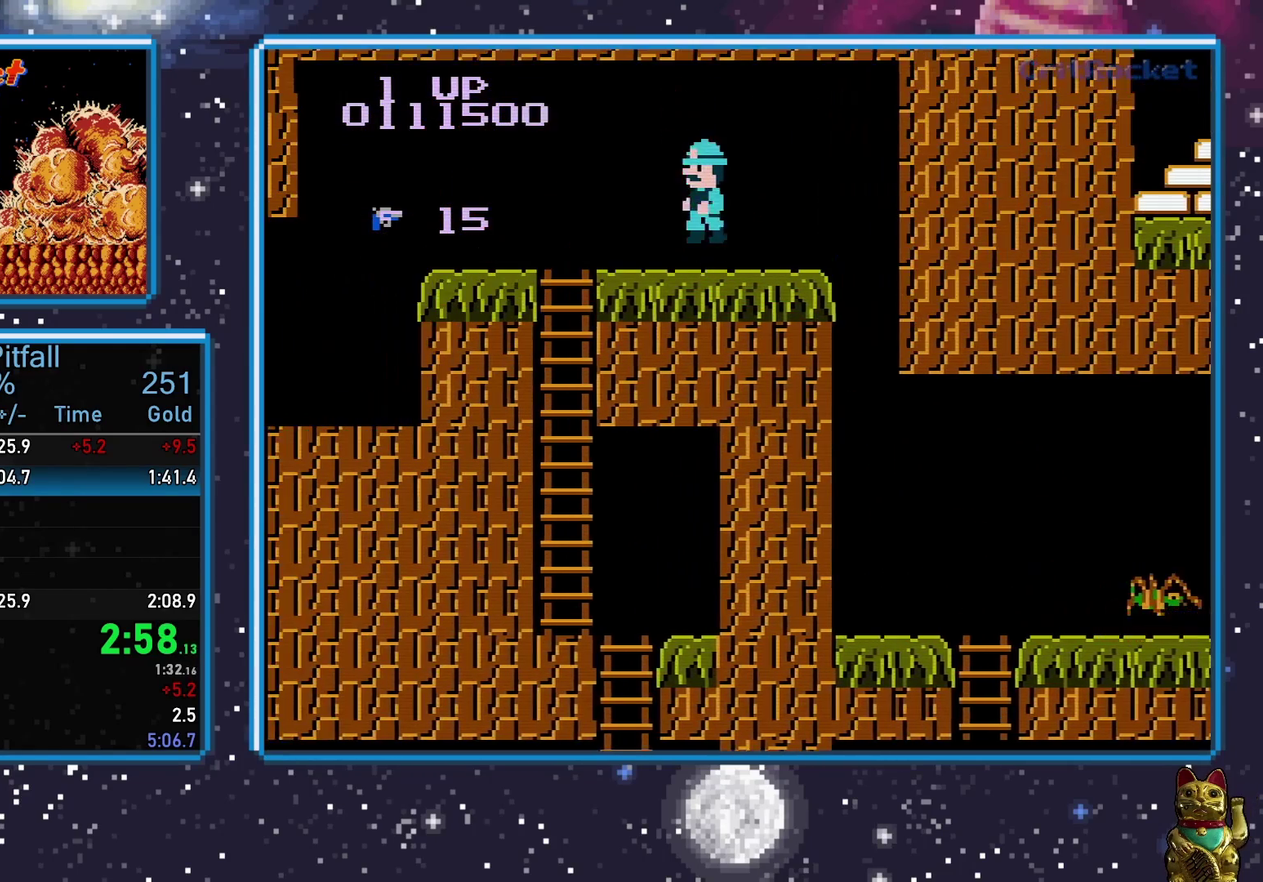
{"dt_ms": 500, "buttons": ["DPAD_LEFT"], "events": []}
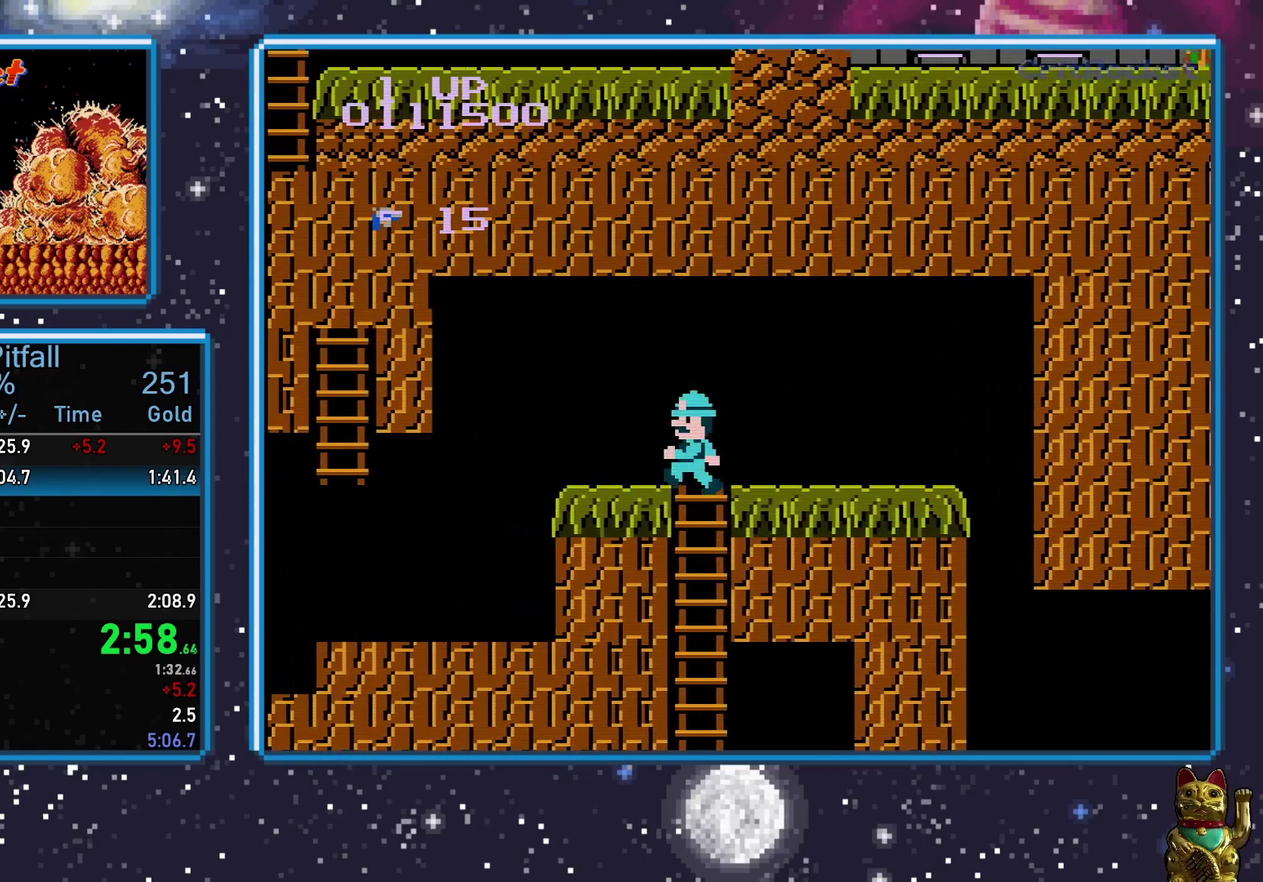
{"dt_ms": 500, "buttons": ["DPAD_DOWN"], "events": [[233, "DPAD_DOWN", "down"], [267, "DPAD_LEFT", "up"]]}
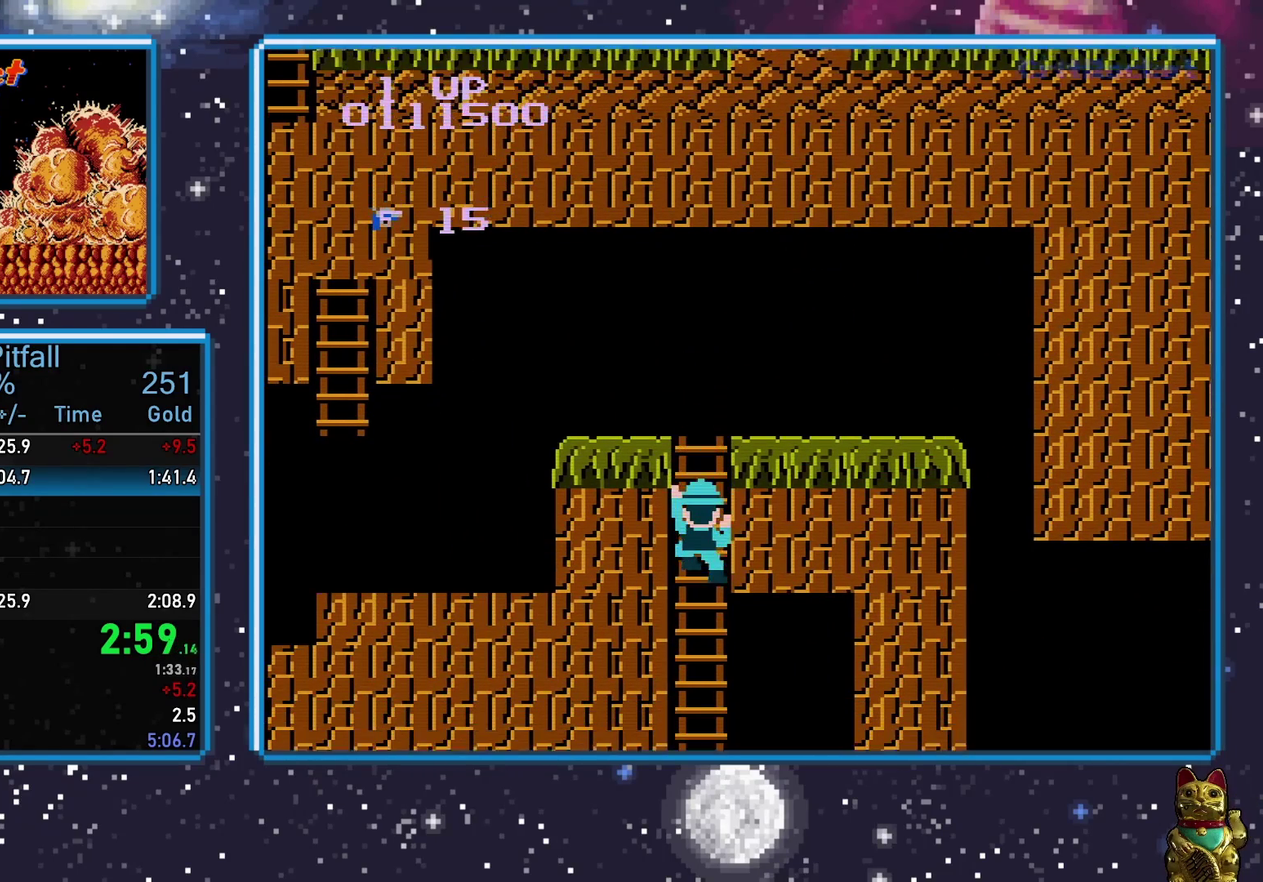
{"dt_ms": 500, "buttons": ["DPAD_DOWN"], "events": []}
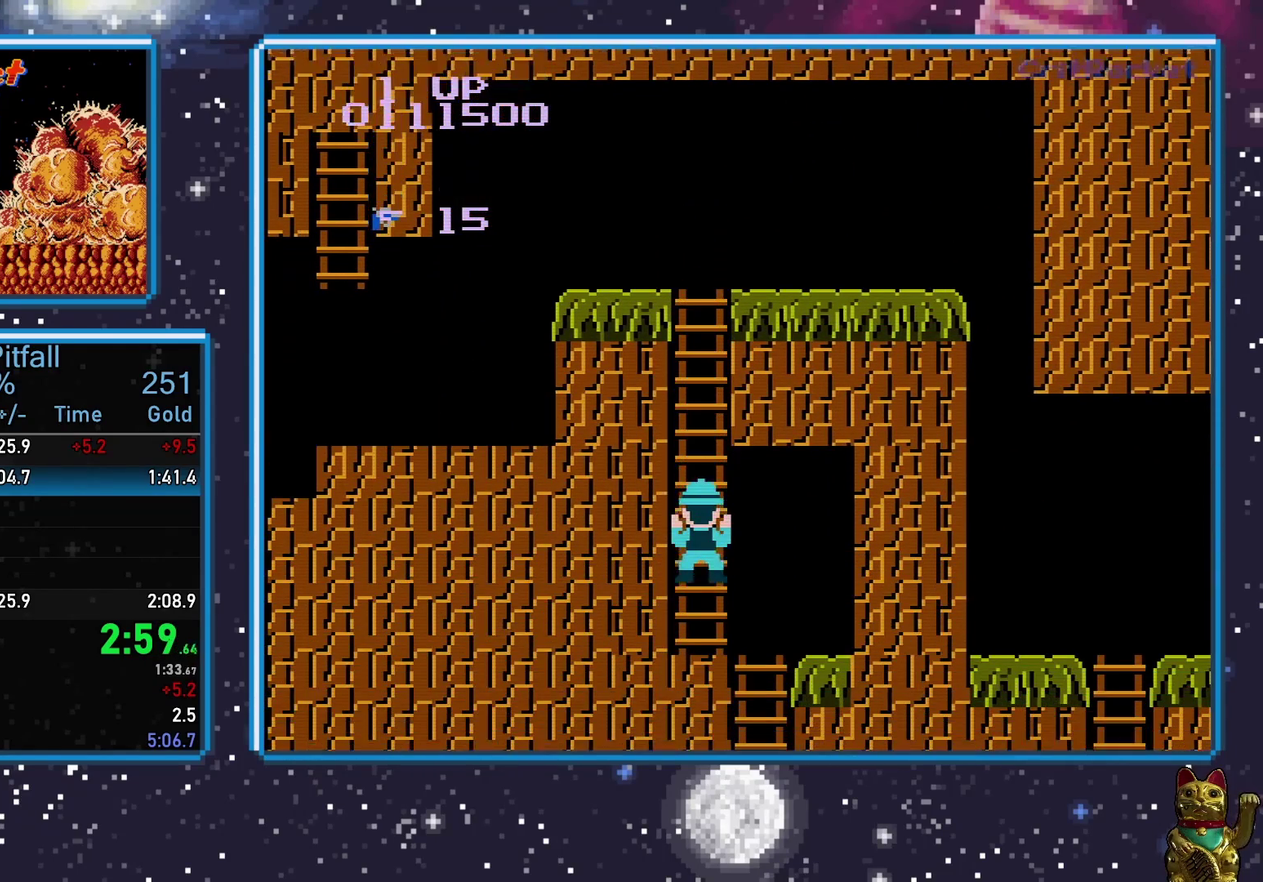
{"dt_ms": 500, "buttons": ["DPAD_DOWN"], "events": []}
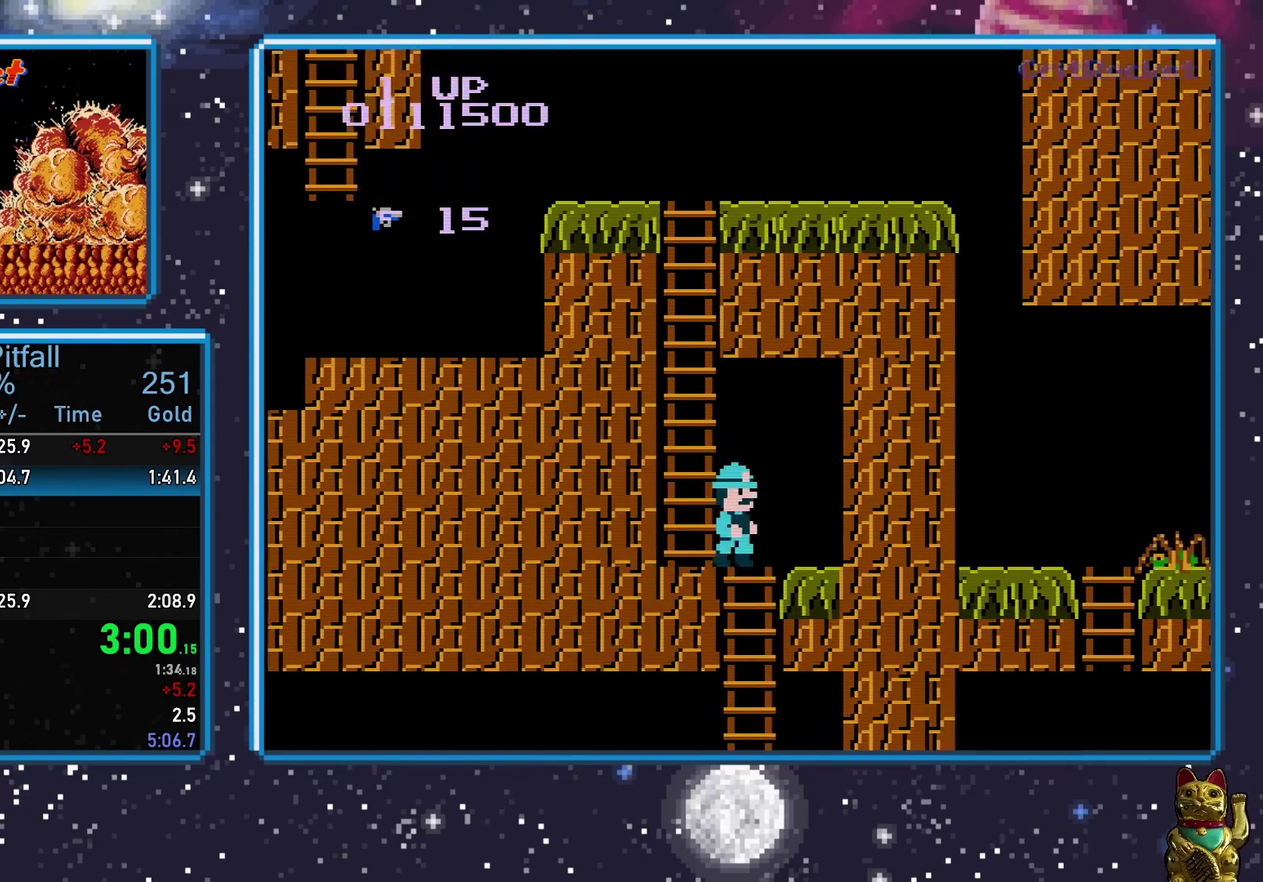
{"dt_ms": 500, "buttons": ["DPAD_DOWN"], "events": [[33, "DPAD_DOWN", "up"], [133, "DPAD_RIGHT", "down"], [300, "DPAD_DOWN", "down"], [300, "DPAD_RIGHT", "up"]]}
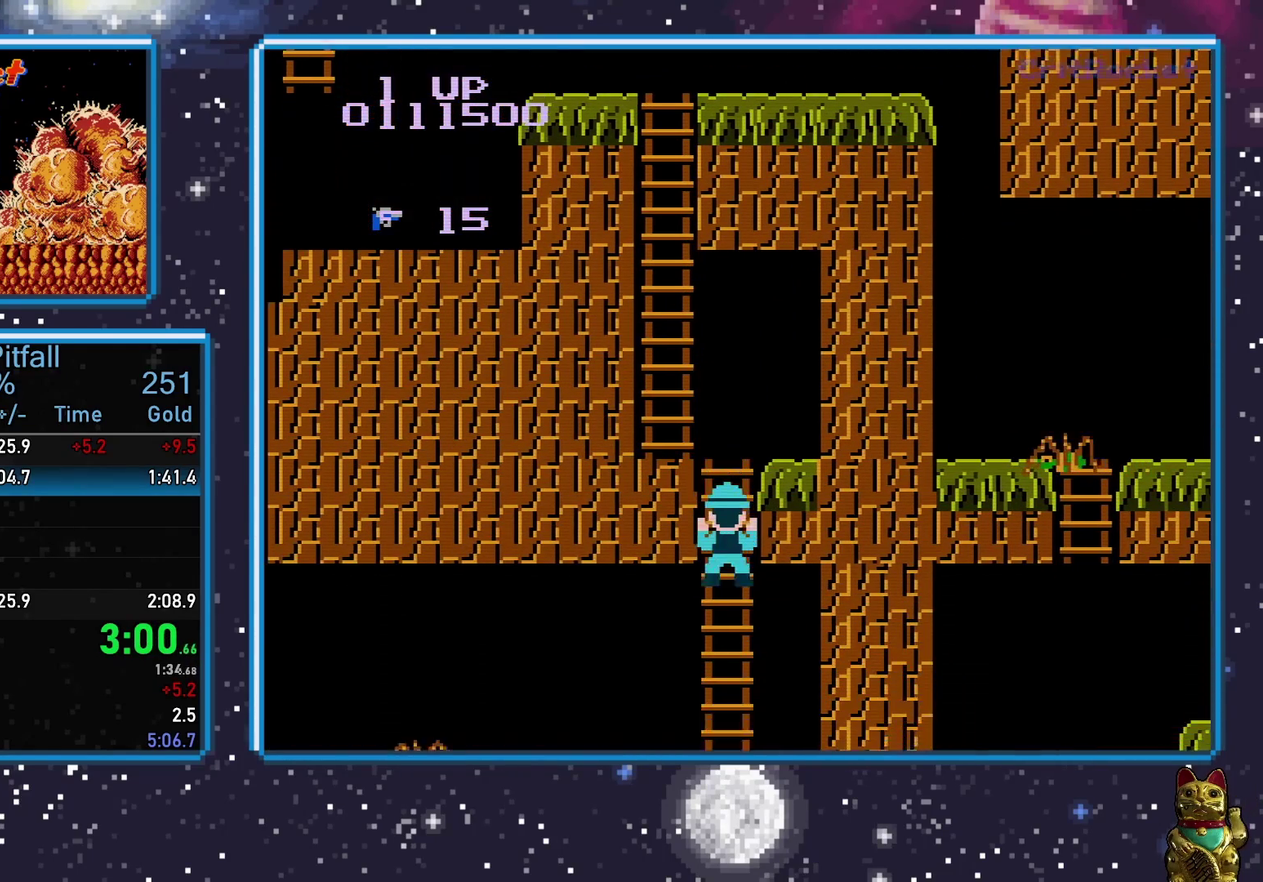
{"dt_ms": 500, "buttons": ["DPAD_DOWN"], "events": []}
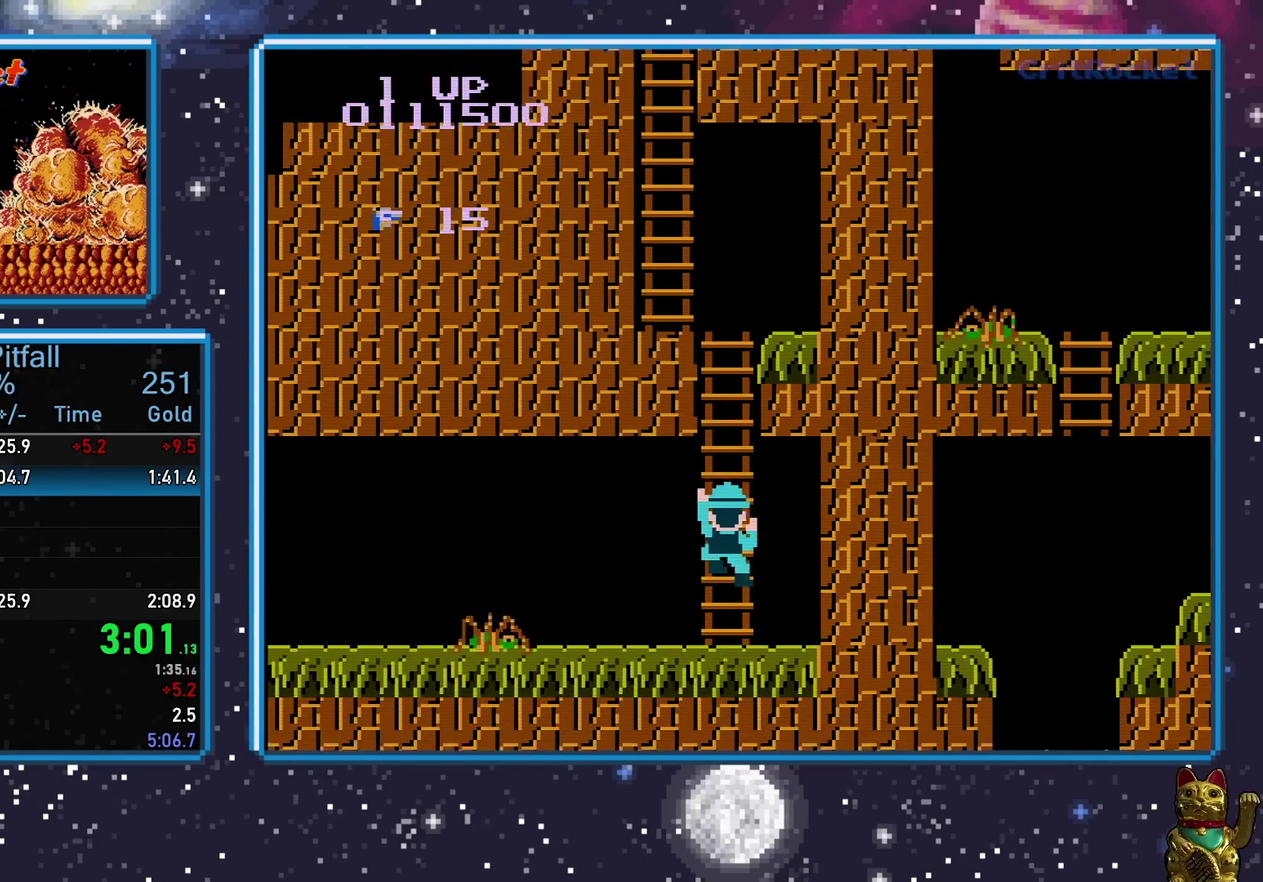
{"dt_ms": 500, "buttons": ["DPAD_DOWN"], "events": []}
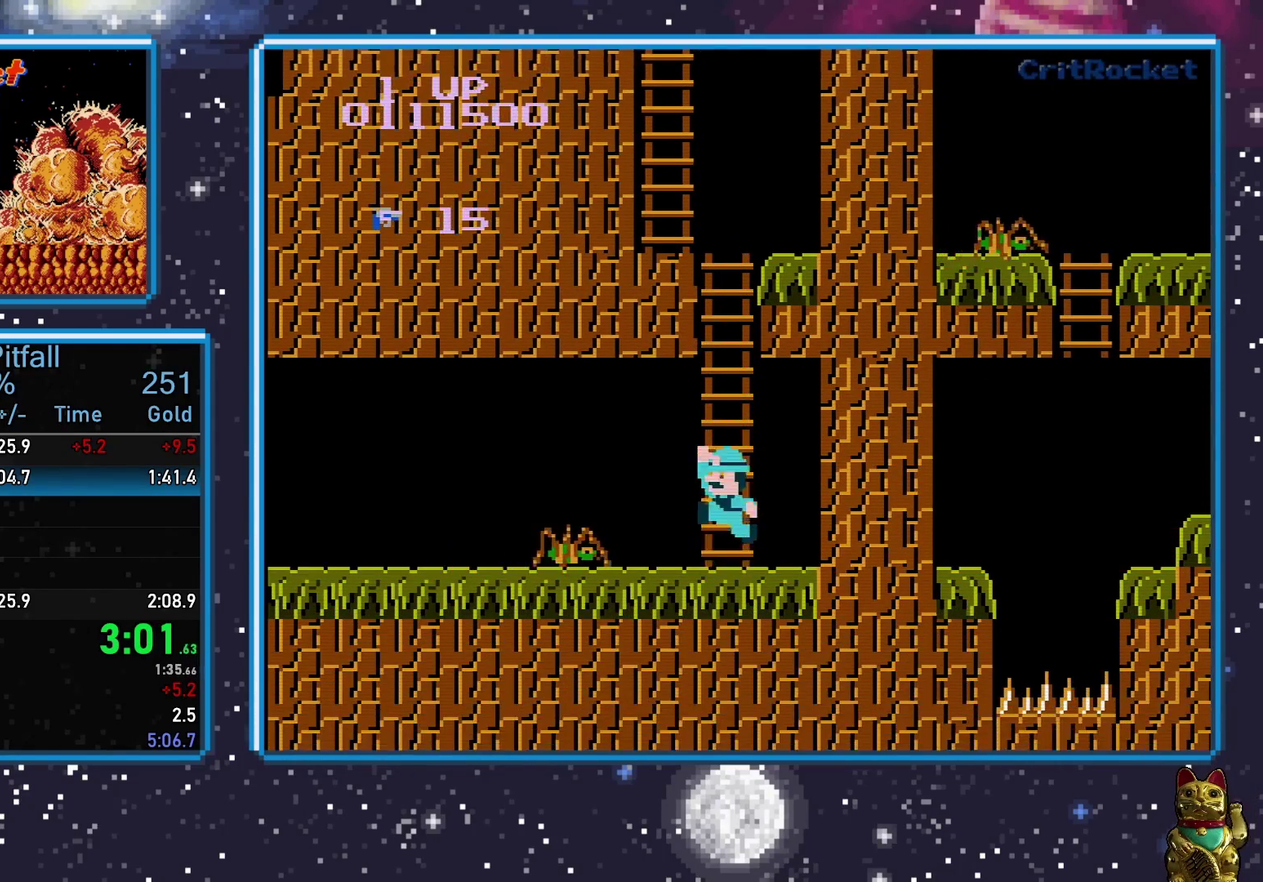
{"dt_ms": 500, "buttons": ["A", "DPAD_LEFT"], "events": [[33, "DPAD_DOWN", "up"], [167, "A", "down"], [167, "DPAD_LEFT", "down"]]}
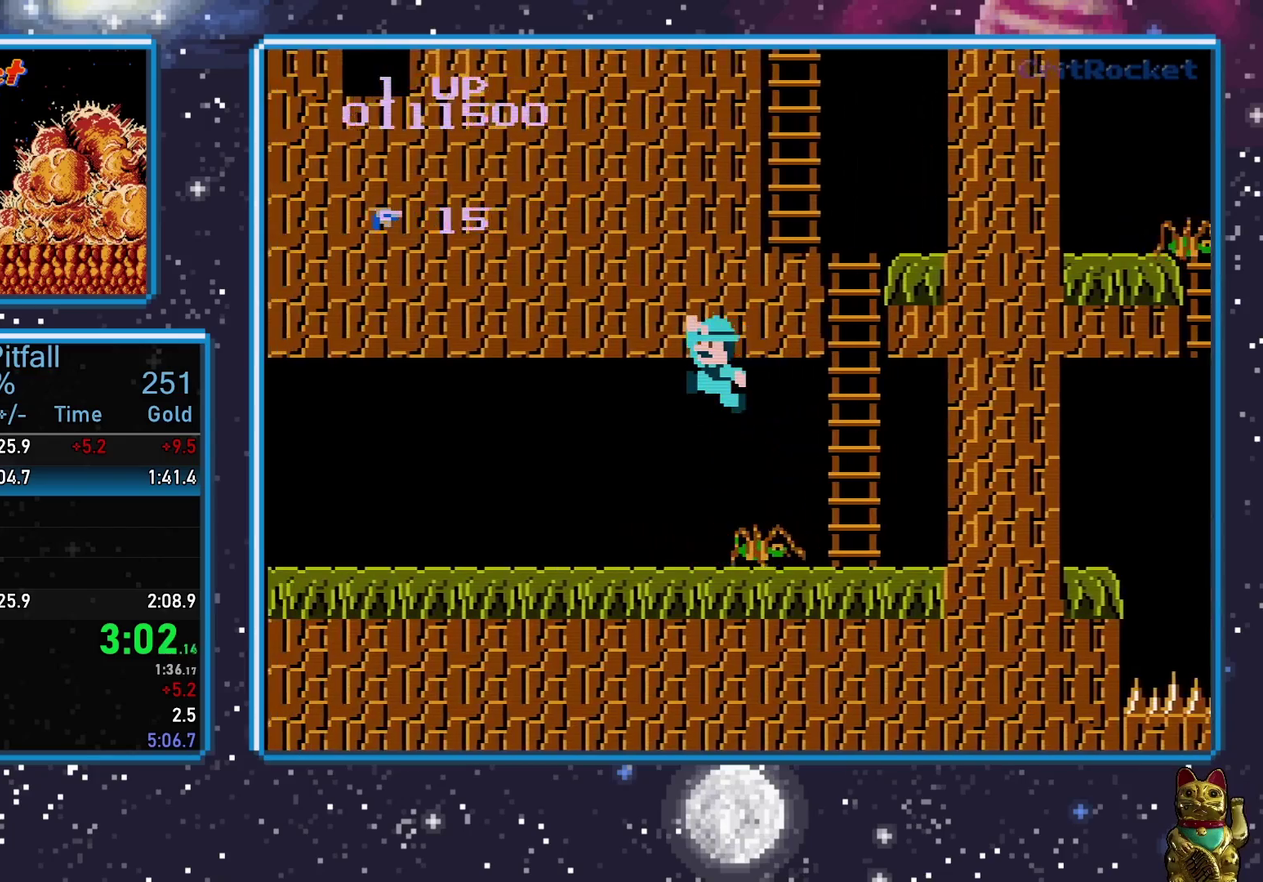
{"dt_ms": 500, "buttons": ["DPAD_LEFT"], "events": [[233, "A", "up"]]}